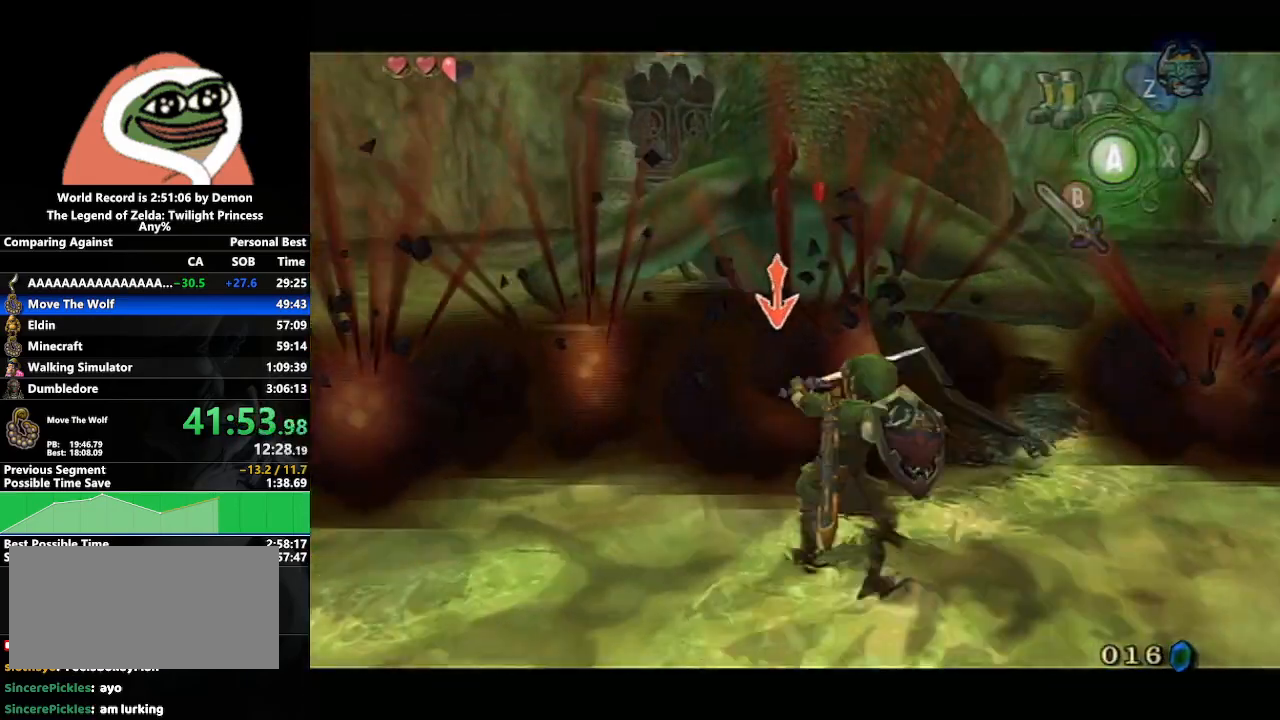
Gameplay with a controller (Nintendo layout); each line is a JSON object with the inputs held at the frame after it. "events" lists button and stick changes between this image and that frame as [ms after this image, input, new state], when the widget could be followed in between. Not read: L3 R3.
{"buttons": ["L1"], "left_stick": "up", "right_stick": "center", "events": [[33, "B", "up"], [67, "left_stick", "right"], [83, "L1", "down"], [150, "left_stick", "up"], [217, "left_stick", "left"], [300, "left_stick", "down"], [400, "left_stick", "right"], [467, "left_stick", "up"]]}
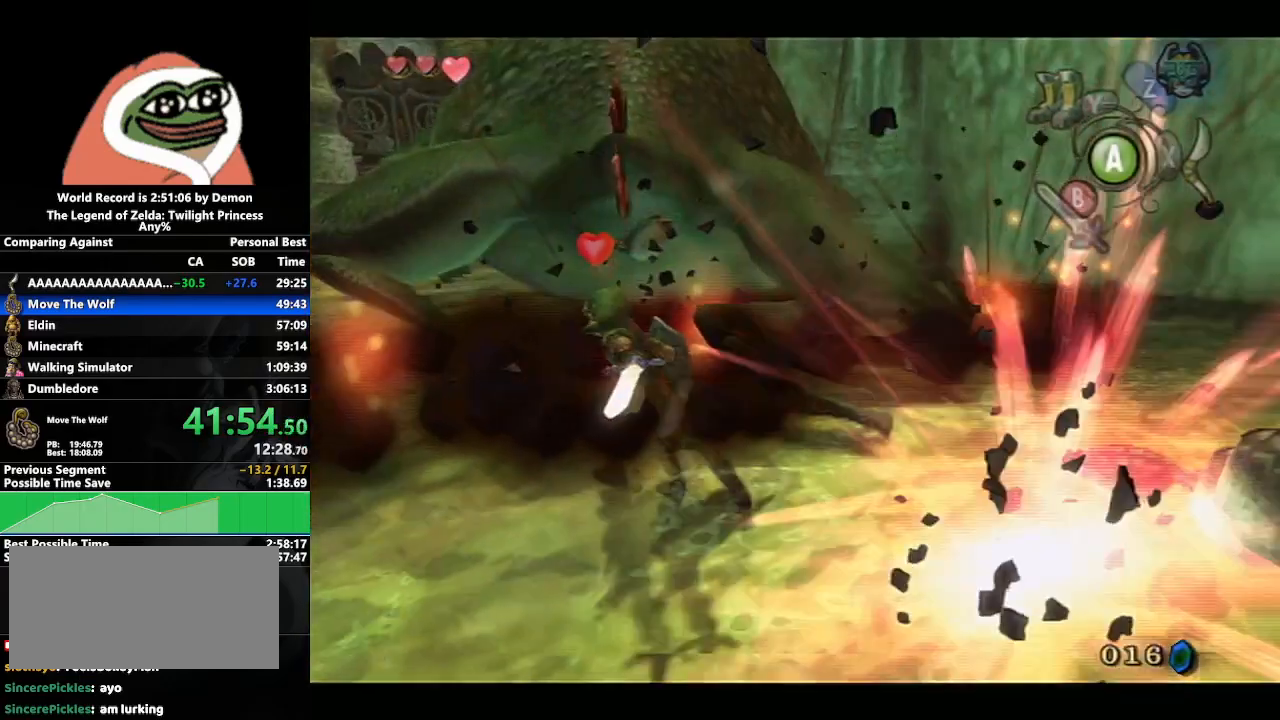
{"buttons": [], "left_stick": "down-left", "right_stick": "center", "events": [[17, "B", "down"], [50, "left_stick", "left"], [100, "B", "up"], [133, "left_stick", "down"], [183, "B", "down"], [233, "B", "up"], [233, "left_stick", "right"], [317, "B", "down"], [317, "left_stick", "up"], [367, "L1", "up"], [417, "B", "up"], [467, "left_stick", "down-left"]]}
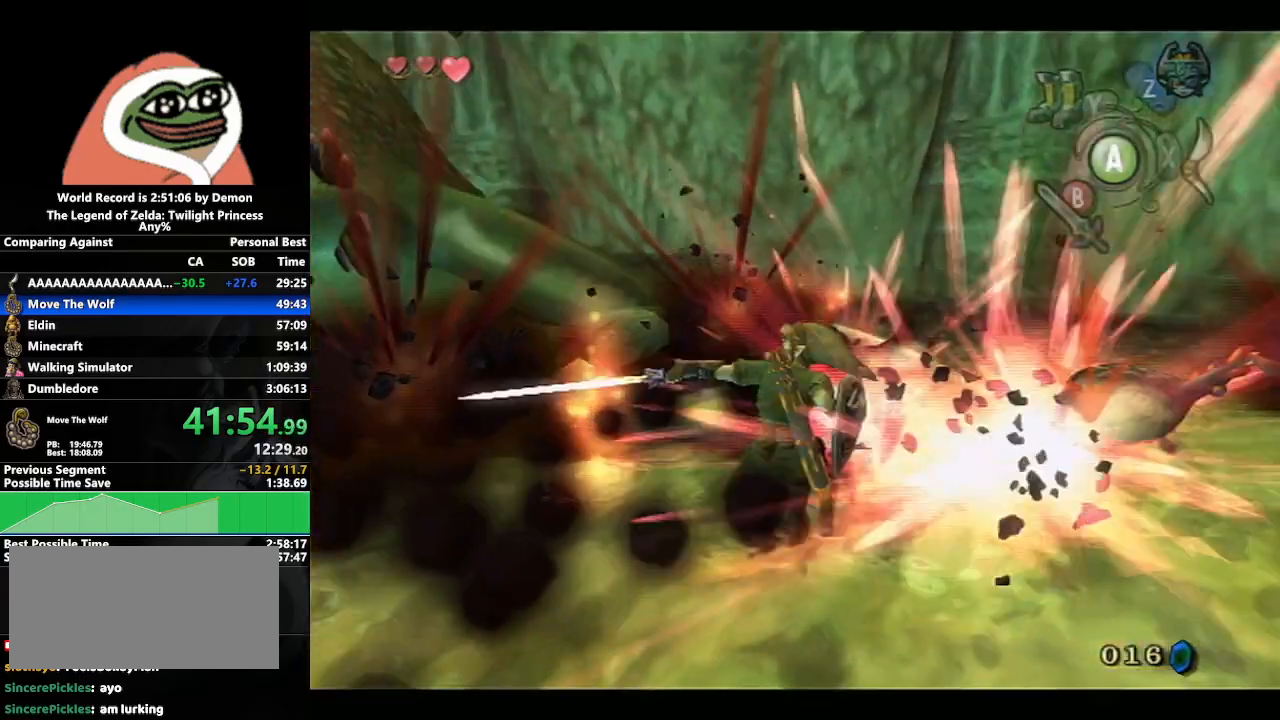
{"buttons": ["L1"], "left_stick": "up", "right_stick": "center", "events": [[17, "left_stick", "down"], [50, "L1", "down"], [100, "left_stick", "right"], [183, "left_stick", "up"], [267, "left_stick", "left"], [333, "left_stick", "down"], [417, "left_stick", "right"], [500, "left_stick", "up"]]}
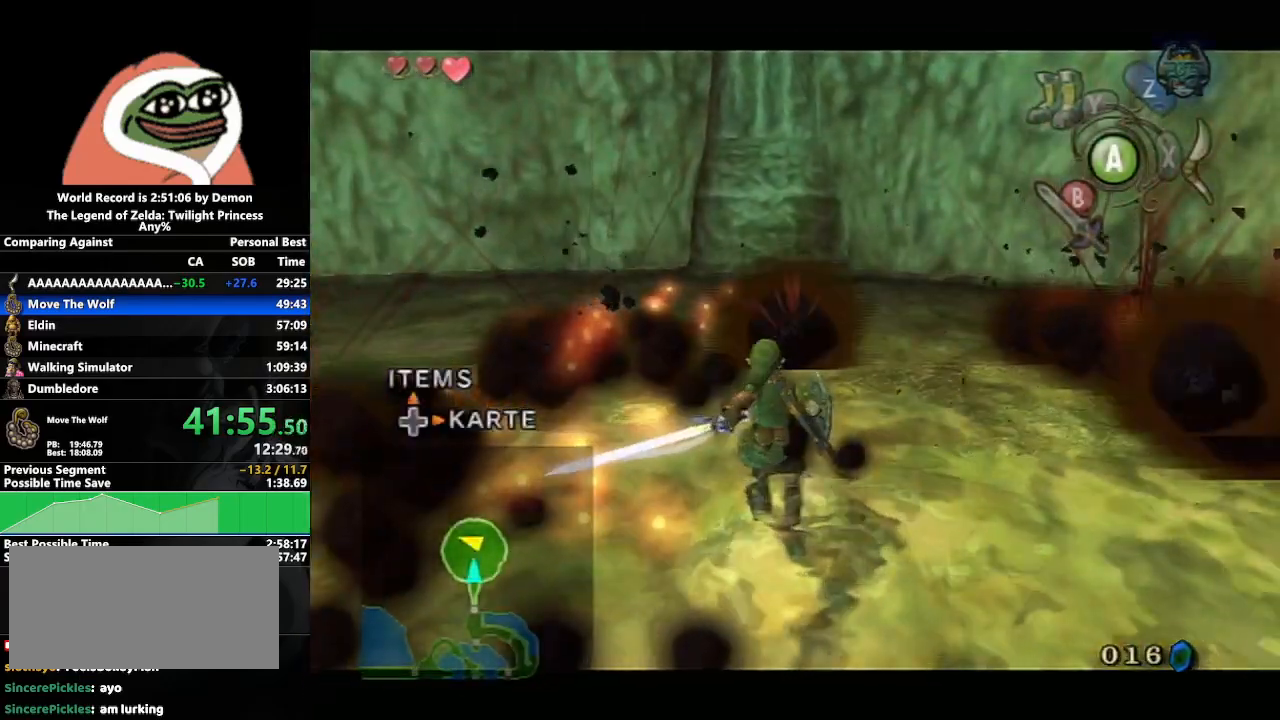
{"buttons": [], "left_stick": "up-left", "right_stick": "right", "events": [[67, "L1", "up"], [83, "left_stick", "left"], [200, "left_stick", "down-left"], [217, "right_stick", "right"], [417, "left_stick", "up-left"]]}
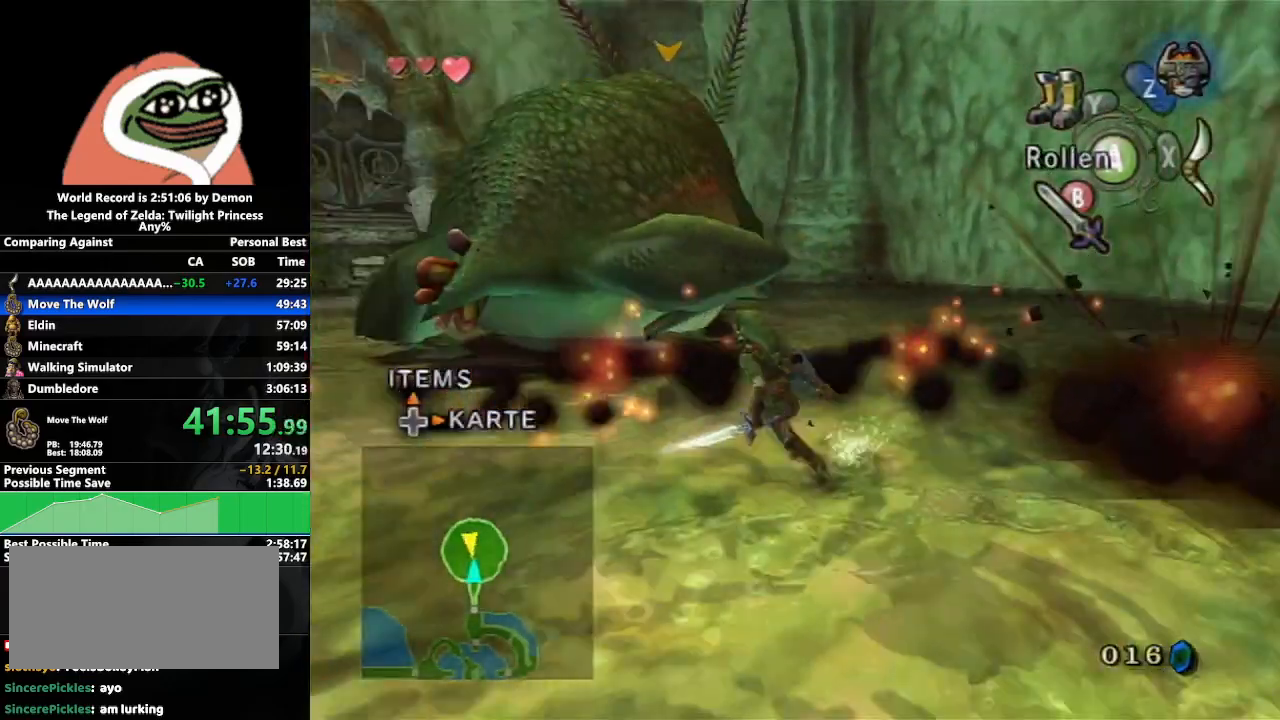
{"buttons": [], "left_stick": "down", "right_stick": "center", "events": [[17, "L1", "down"], [33, "right_stick", "center"], [100, "A", "down"], [117, "left_stick", "center"], [183, "A", "up"], [383, "L1", "up"], [483, "left_stick", "down"]]}
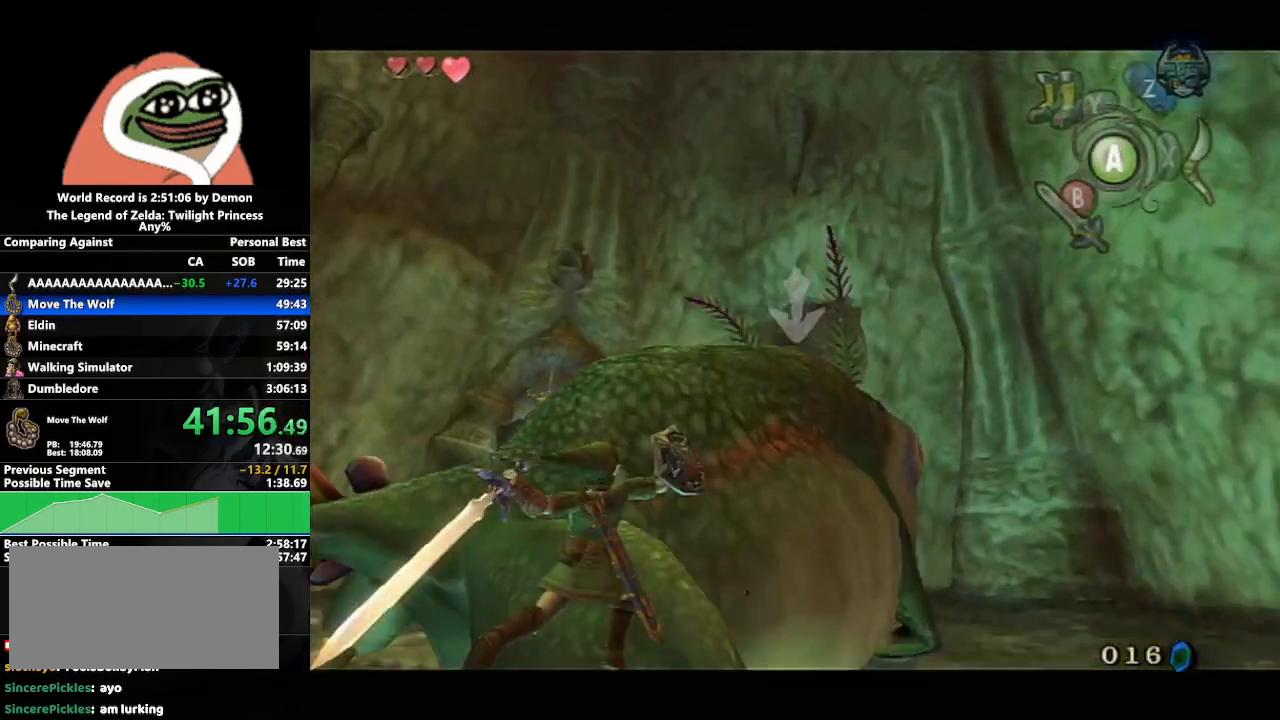
{"buttons": [], "left_stick": "down", "right_stick": "center", "events": [[250, "A", "down"], [317, "A", "up"], [400, "A", "down"], [467, "A", "up"]]}
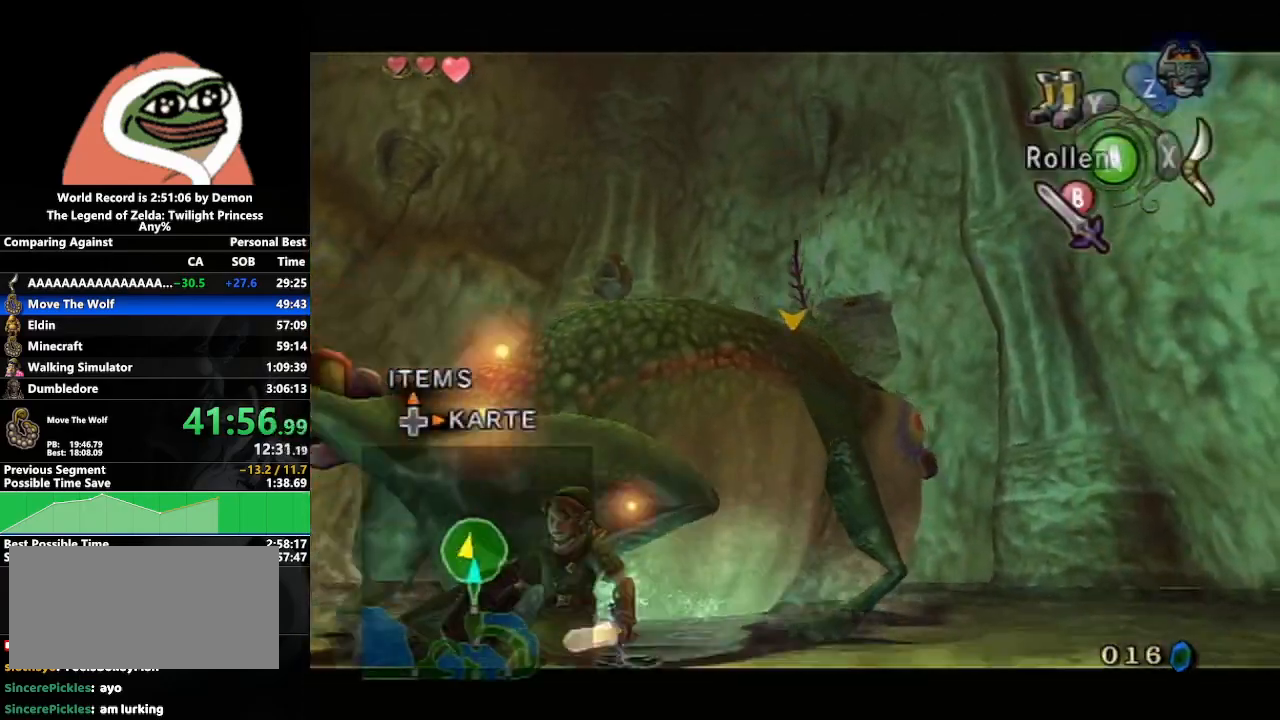
{"buttons": [], "left_stick": "down", "right_stick": "center", "events": [[67, "A", "down"], [117, "A", "up"], [200, "A", "down"], [267, "A", "up"], [350, "A", "down"], [417, "A", "up"]]}
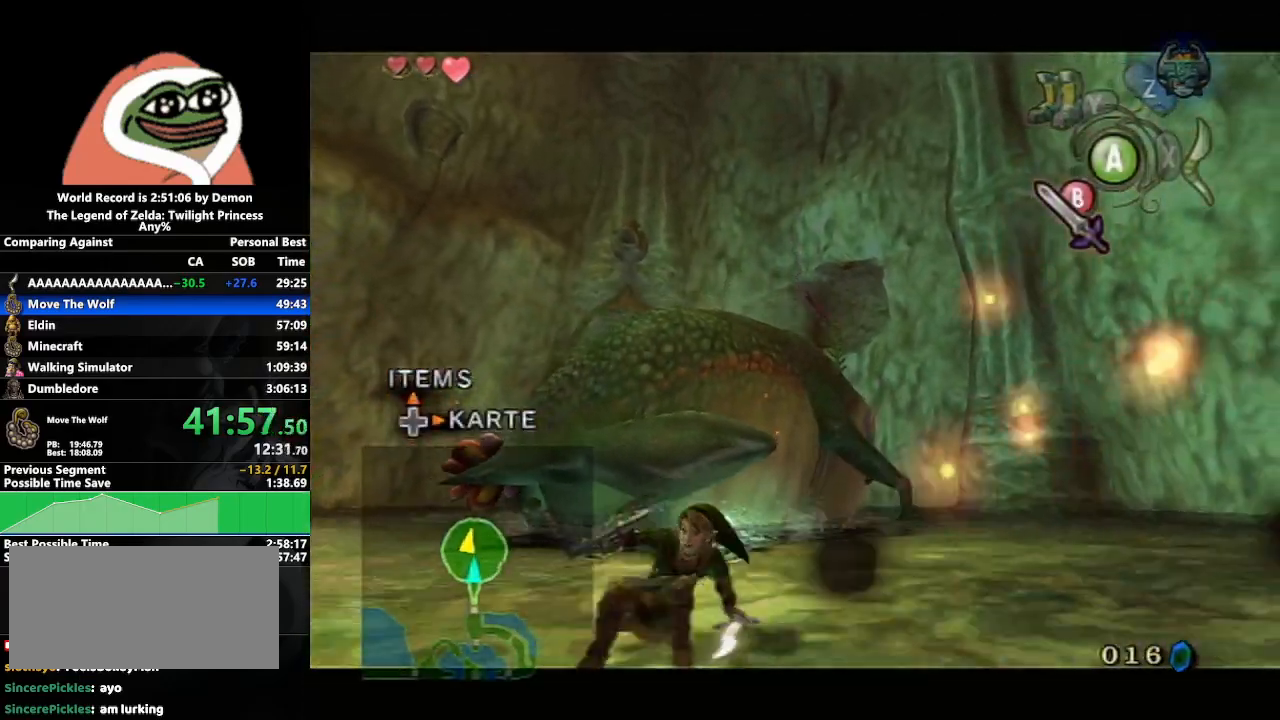
{"buttons": [], "left_stick": "right", "right_stick": "center", "events": [[83, "A", "down"], [150, "A", "up"], [217, "A", "down"], [317, "A", "up"], [483, "left_stick", "right"]]}
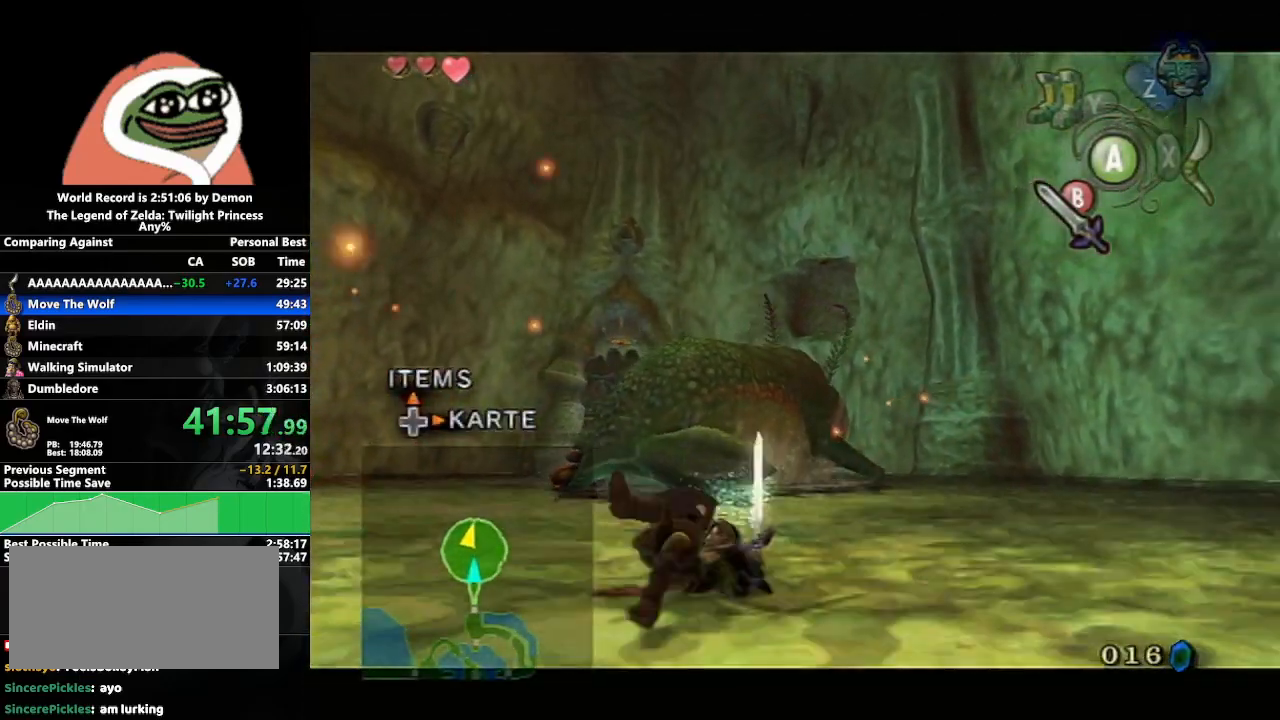
{"buttons": [], "left_stick": "center", "right_stick": "center", "events": [[200, "left_stick", "up-right"], [333, "left_stick", "up-left"], [467, "left_stick", "center"]]}
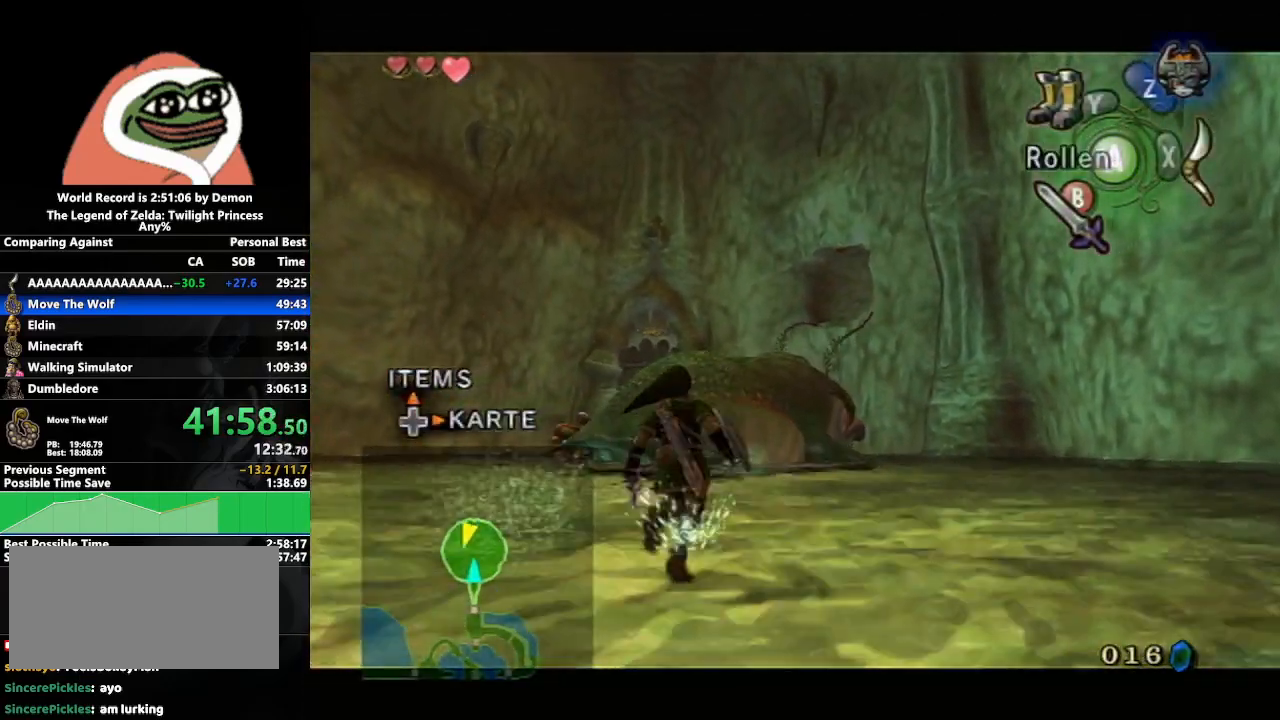
{"buttons": [], "left_stick": "center", "right_stick": "center", "events": [[317, "left_stick", "left"], [417, "left_stick", "center"]]}
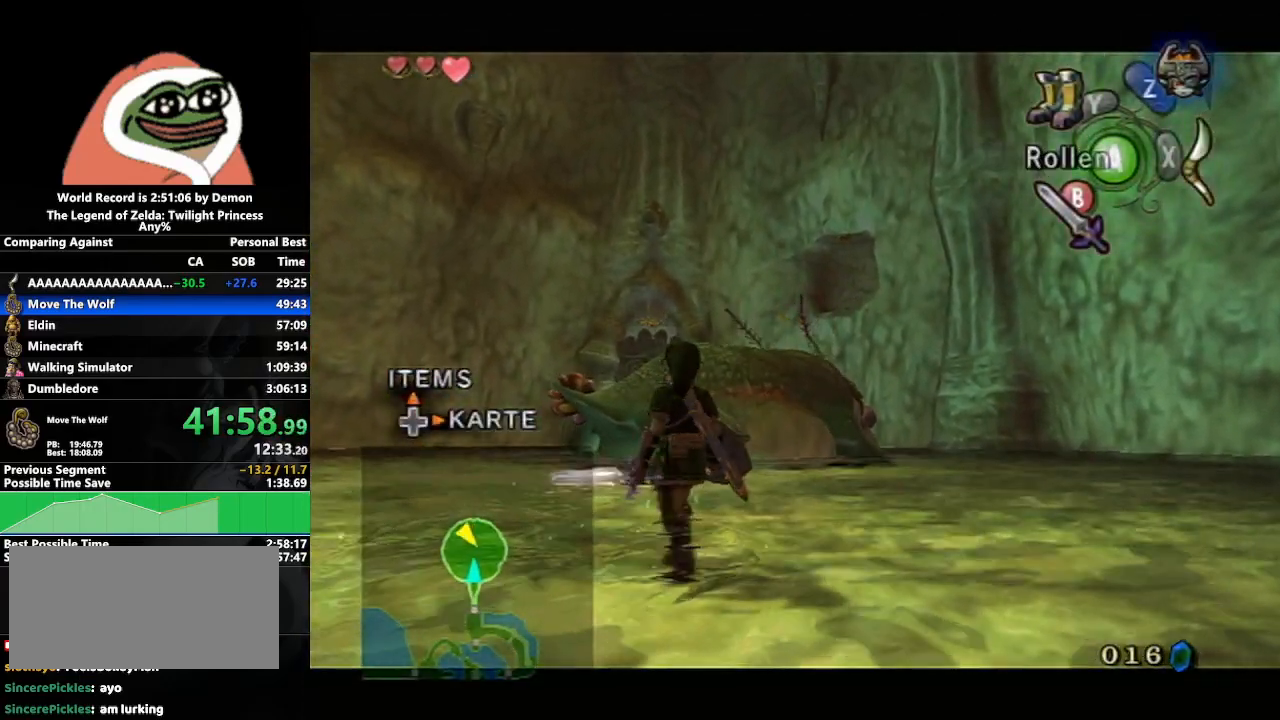
{"buttons": [], "left_stick": "center", "right_stick": "center", "events": [[267, "left_stick", "up"], [333, "left_stick", "center"]]}
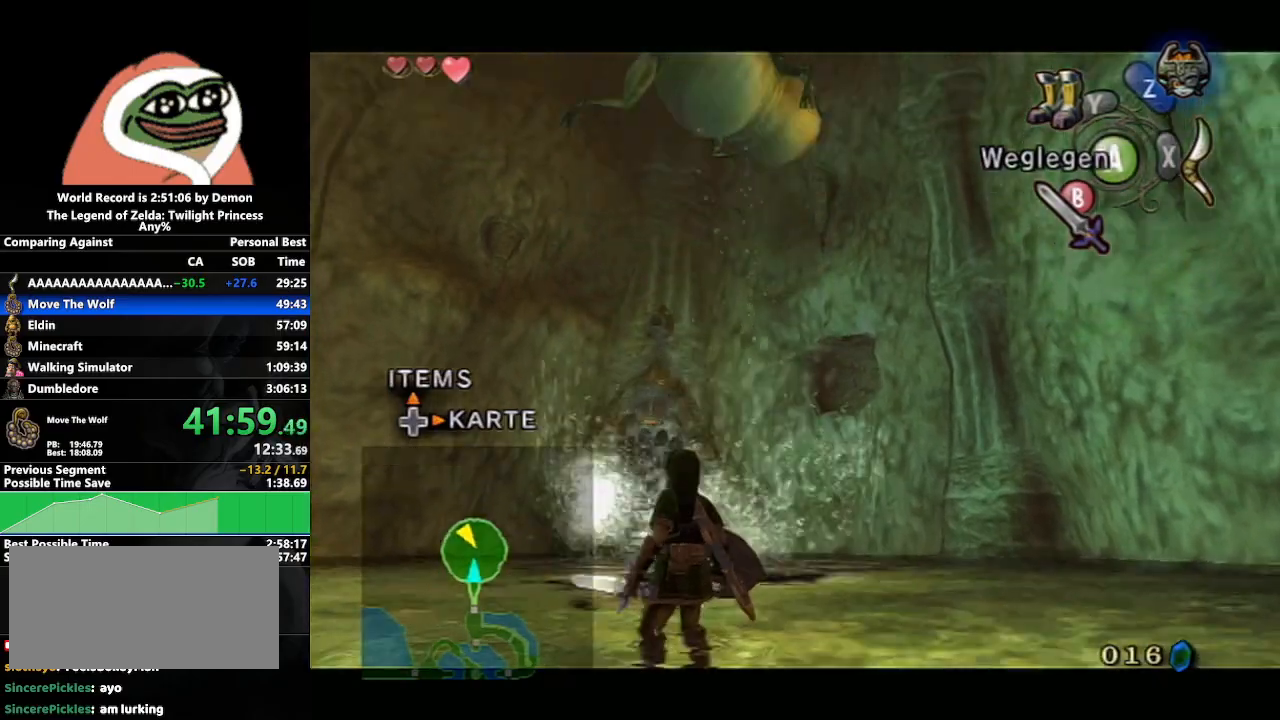
{"buttons": [], "left_stick": "center", "right_stick": "up", "events": [[333, "right_stick", "up"]]}
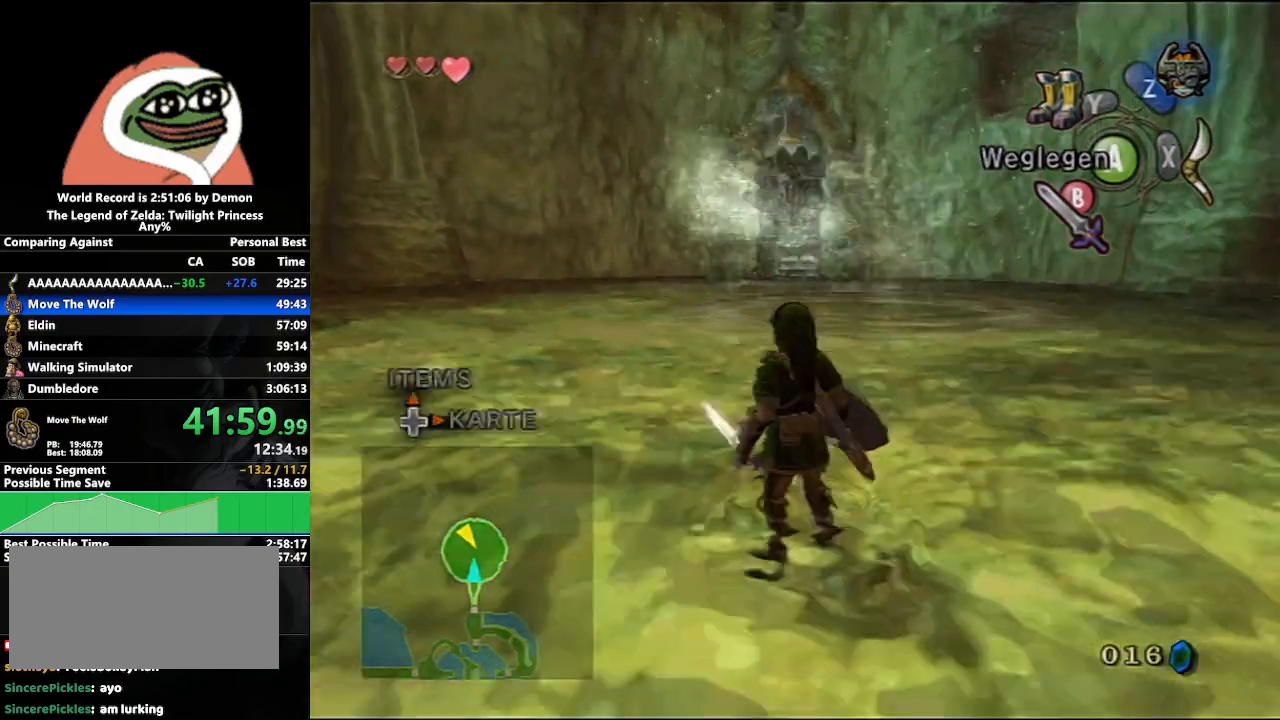
{"buttons": [], "left_stick": "up-left", "right_stick": "center", "events": [[17, "right_stick", "center"], [250, "right_stick", "down"], [300, "left_stick", "up-left"], [417, "right_stick", "center"]]}
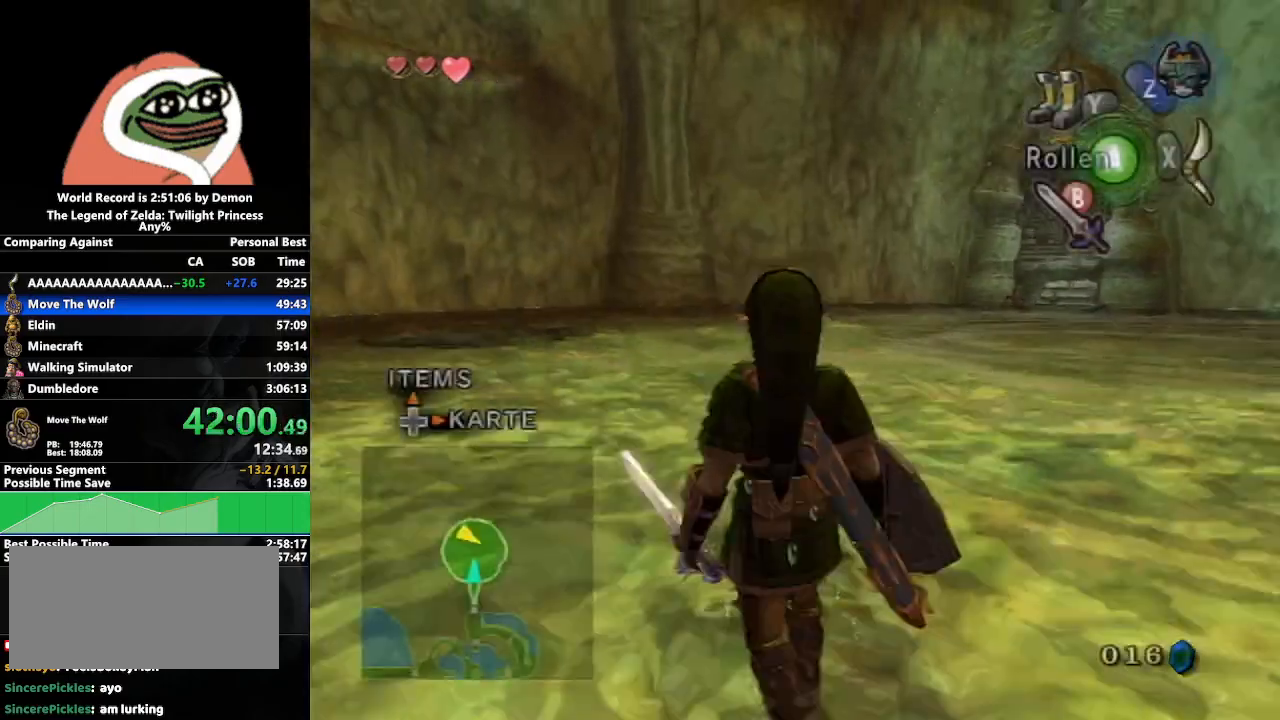
{"buttons": [], "left_stick": "up", "right_stick": "center", "events": [[67, "A", "down"], [150, "A", "up"], [233, "A", "down"], [267, "A", "up"], [350, "A", "down"], [450, "A", "up"], [450, "left_stick", "up"]]}
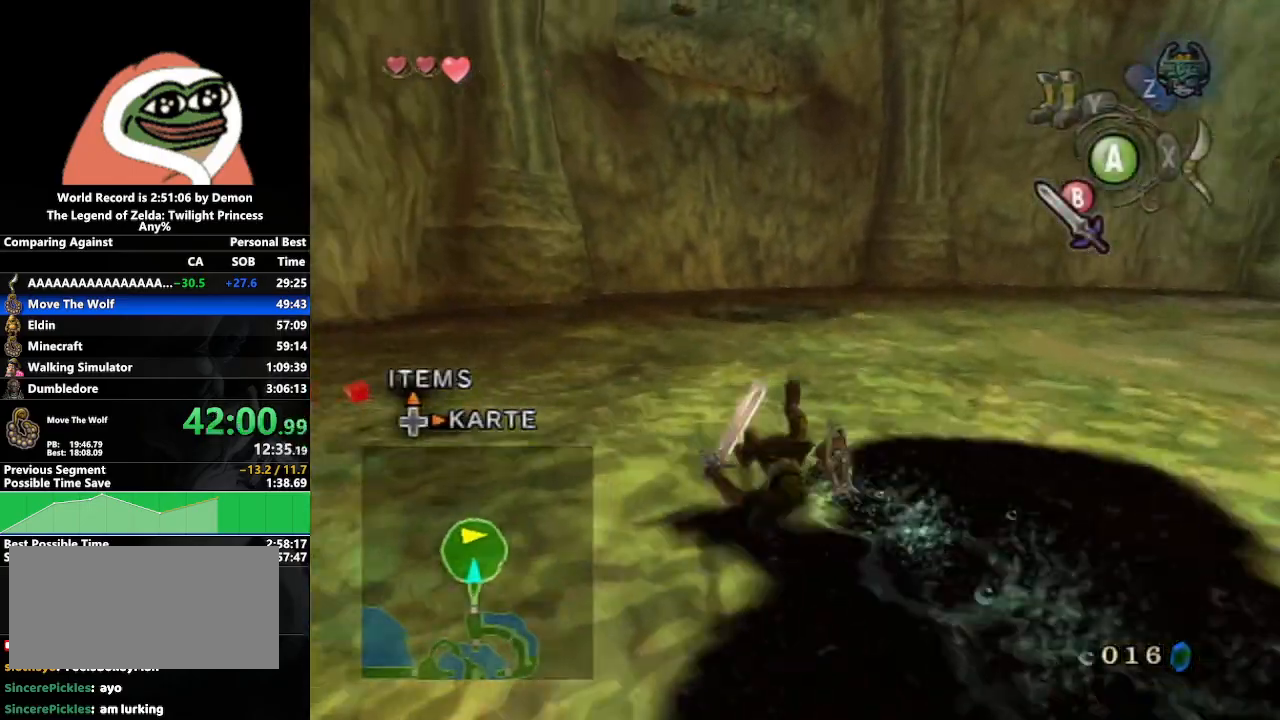
{"buttons": [], "left_stick": "up", "right_stick": "center", "events": [[217, "A", "down"], [267, "A", "up"], [333, "A", "down"], [433, "A", "up"]]}
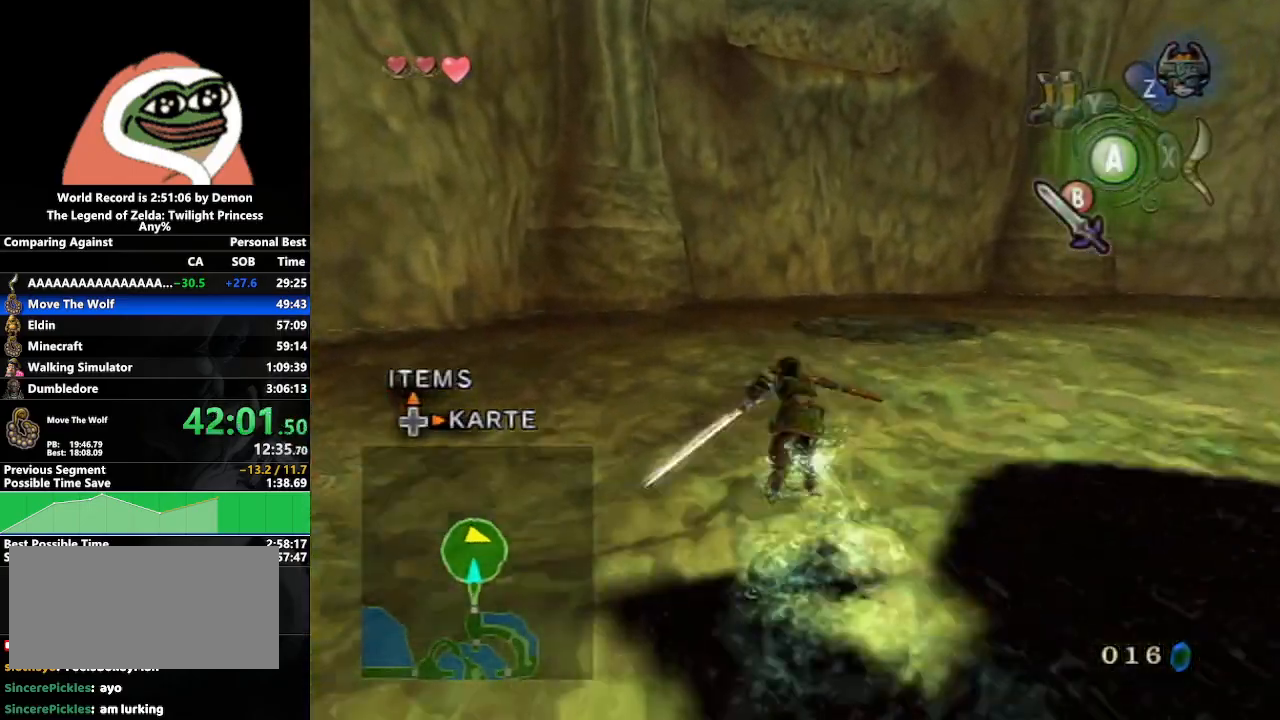
{"buttons": [], "left_stick": "up", "right_stick": "left", "events": [[50, "right_stick", "left"]]}
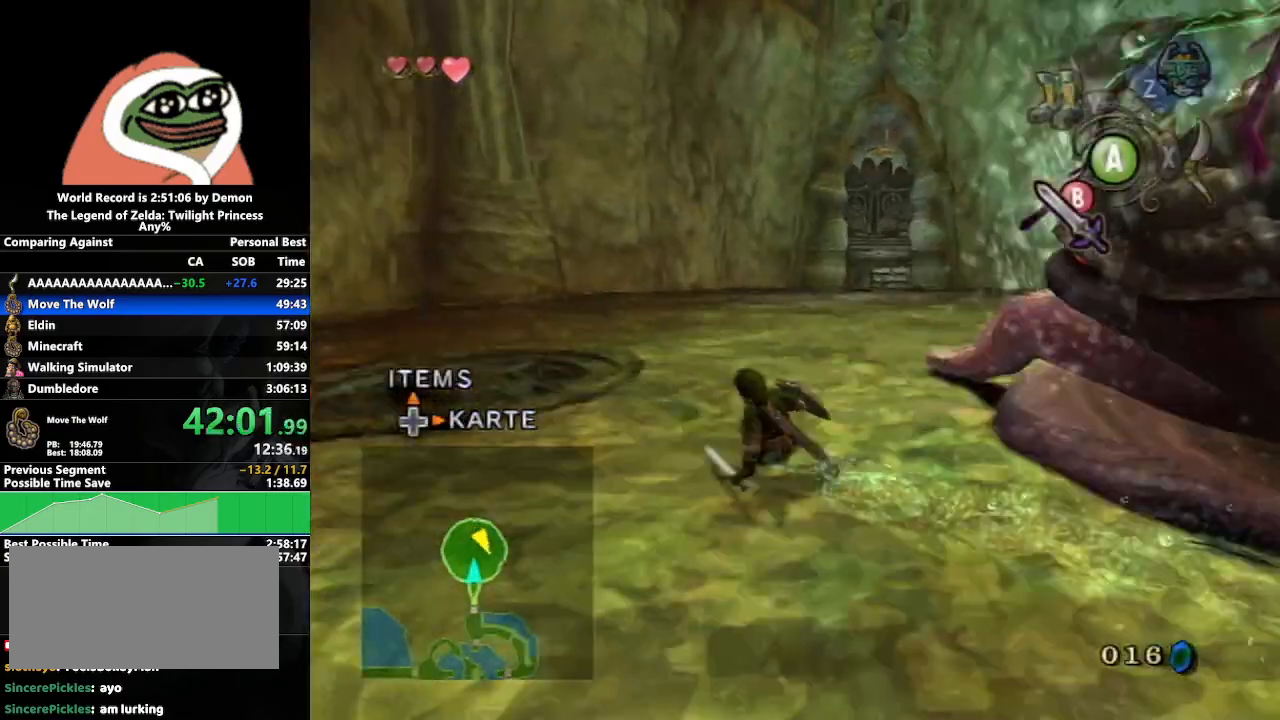
{"buttons": ["L1"], "left_stick": "up-right", "right_stick": "center", "events": [[50, "right_stick", "center"], [150, "left_stick", "up-right"], [500, "L1", "down"]]}
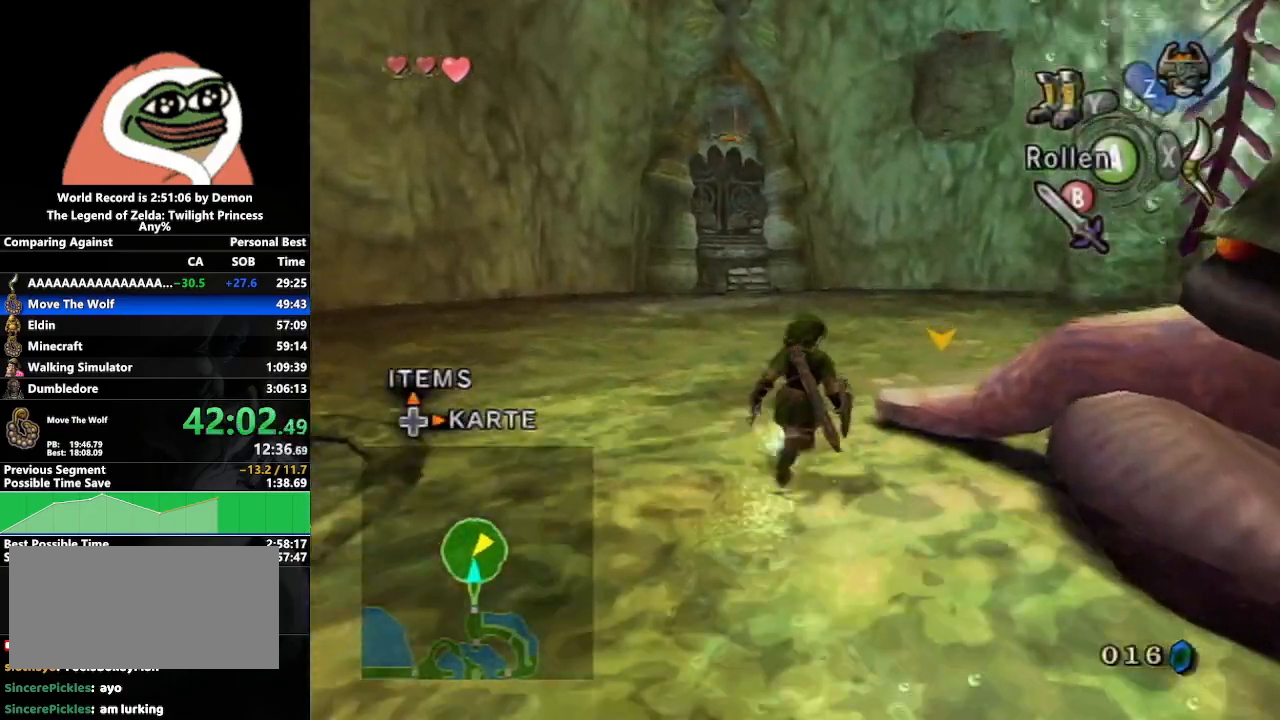
{"buttons": ["L1"], "left_stick": "up-left", "right_stick": "center", "events": [[133, "left_stick", "up-left"]]}
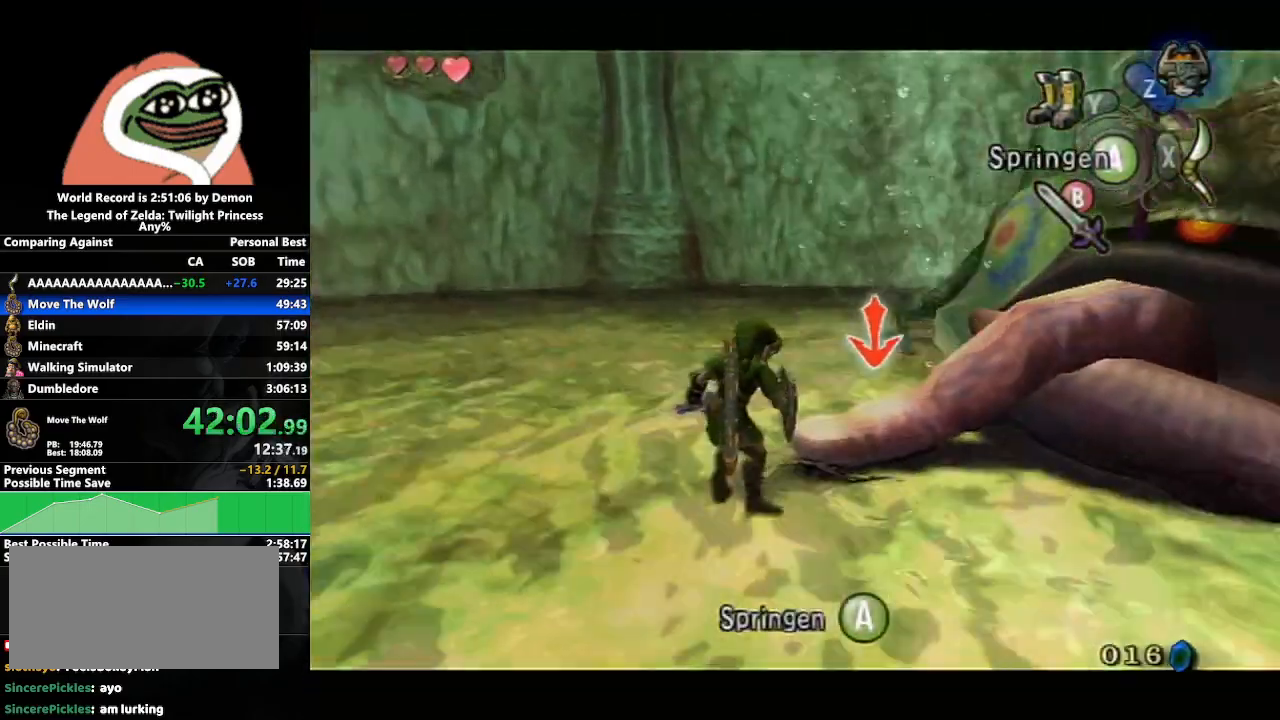
{"buttons": ["L1"], "left_stick": "center", "right_stick": "center", "events": [[50, "left_stick", "center"], [167, "B", "down"], [250, "B", "up"]]}
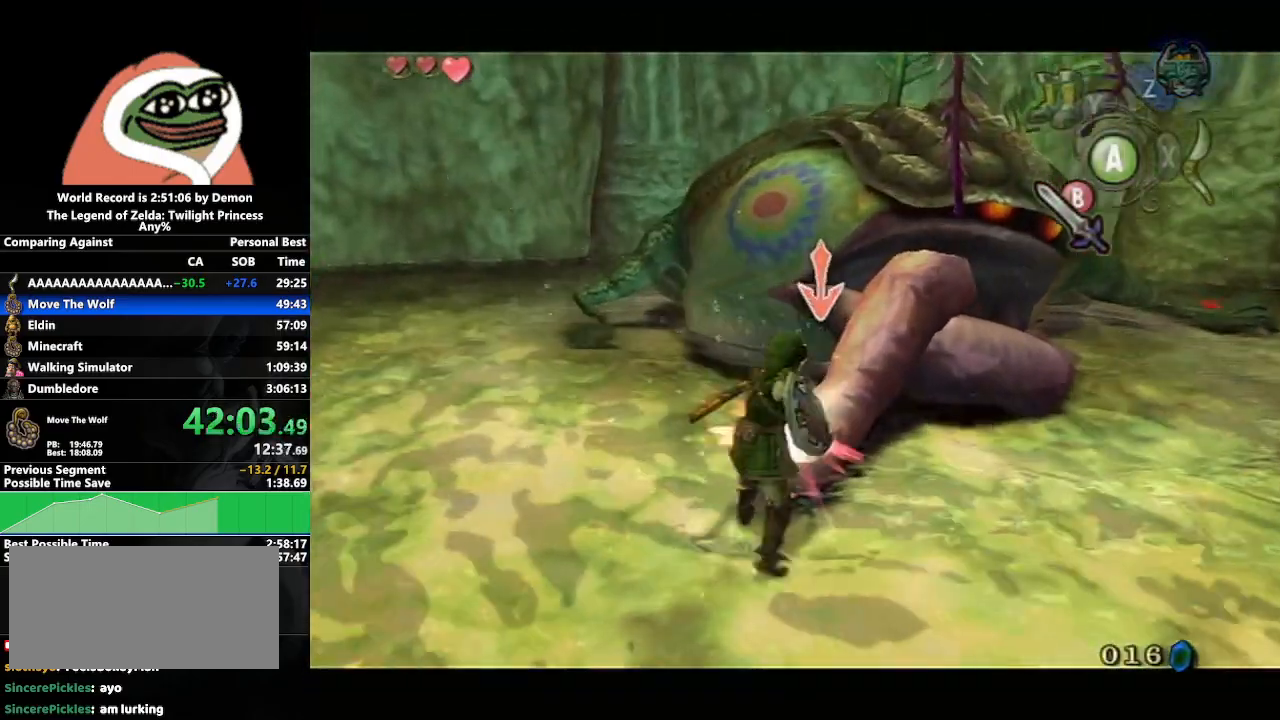
{"buttons": ["L1"], "left_stick": "center", "right_stick": "center", "events": [[250, "B", "down"], [317, "B", "up"]]}
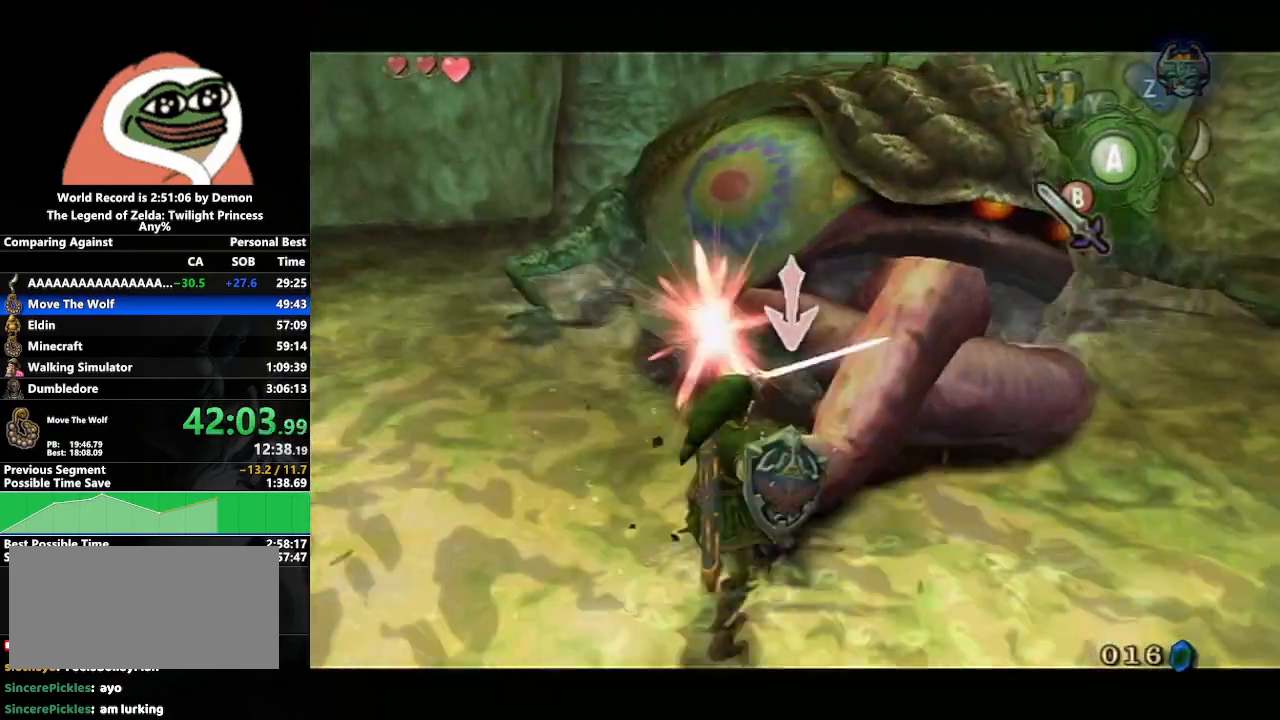
{"buttons": ["L1"], "left_stick": "center", "right_stick": "center", "events": [[217, "B", "down"], [300, "B", "up"]]}
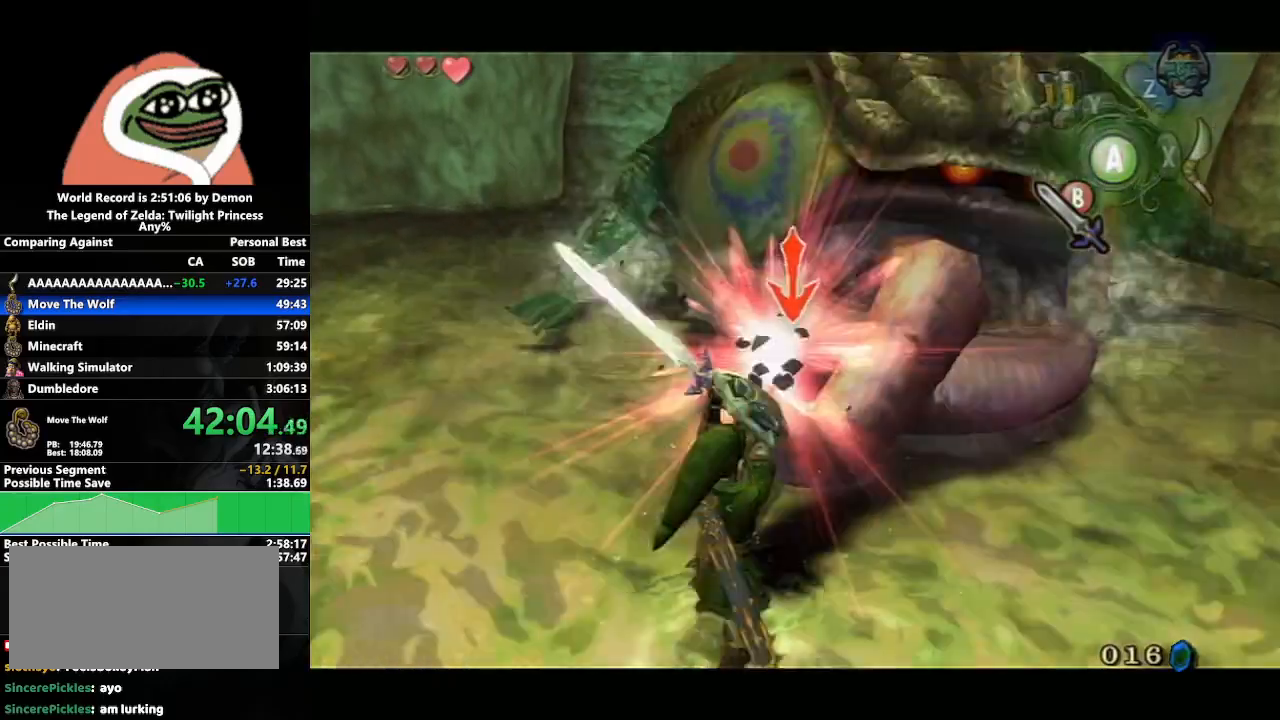
{"buttons": ["L1"], "left_stick": "center", "right_stick": "center", "events": [[300, "B", "down"], [367, "B", "up"]]}
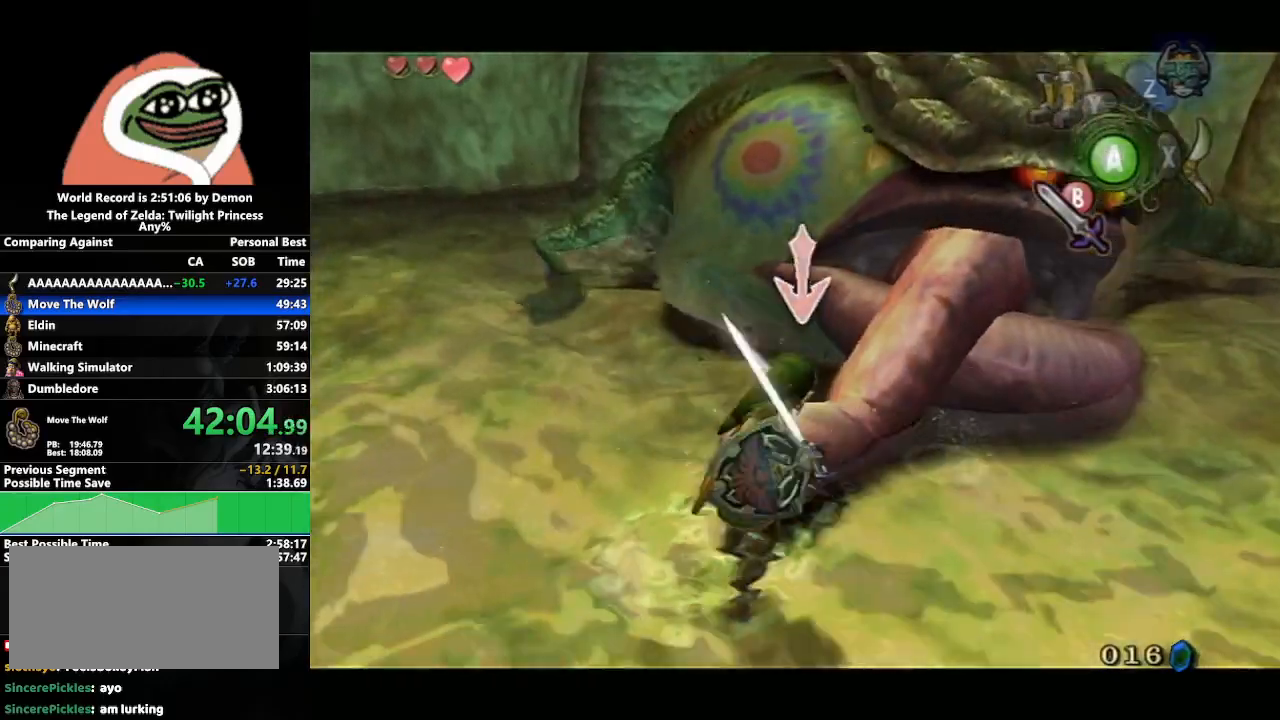
{"buttons": [], "left_stick": "center", "right_stick": "center", "events": [[467, "L1", "up"]]}
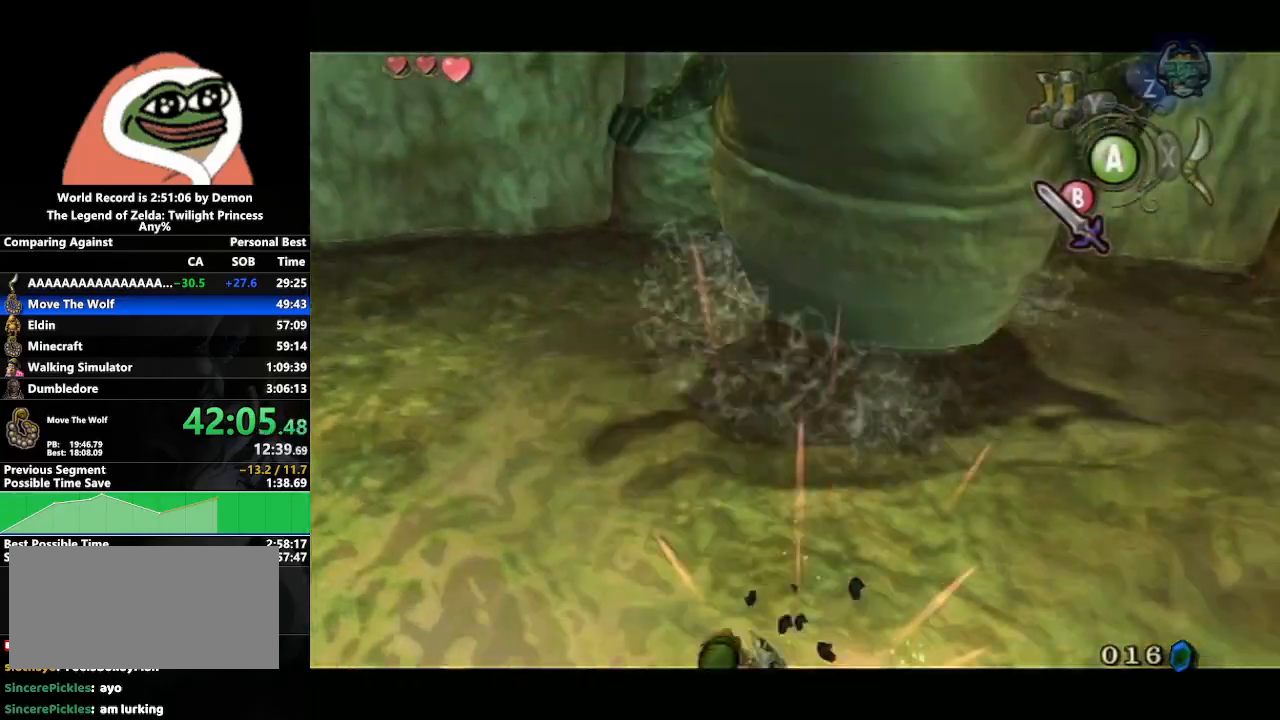
{"buttons": [], "left_stick": "center", "right_stick": "center", "events": []}
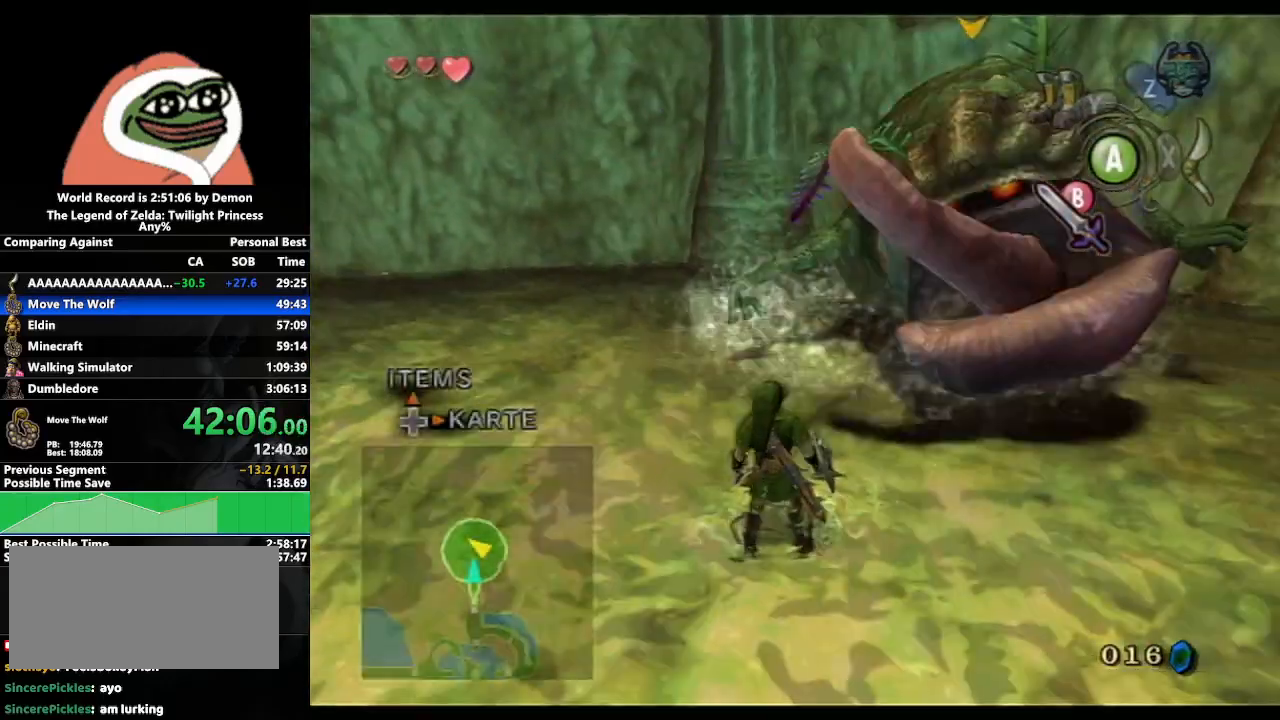
{"buttons": ["A"], "left_stick": "up-right", "right_stick": "center", "events": [[300, "left_stick", "up-right"], [483, "A", "down"]]}
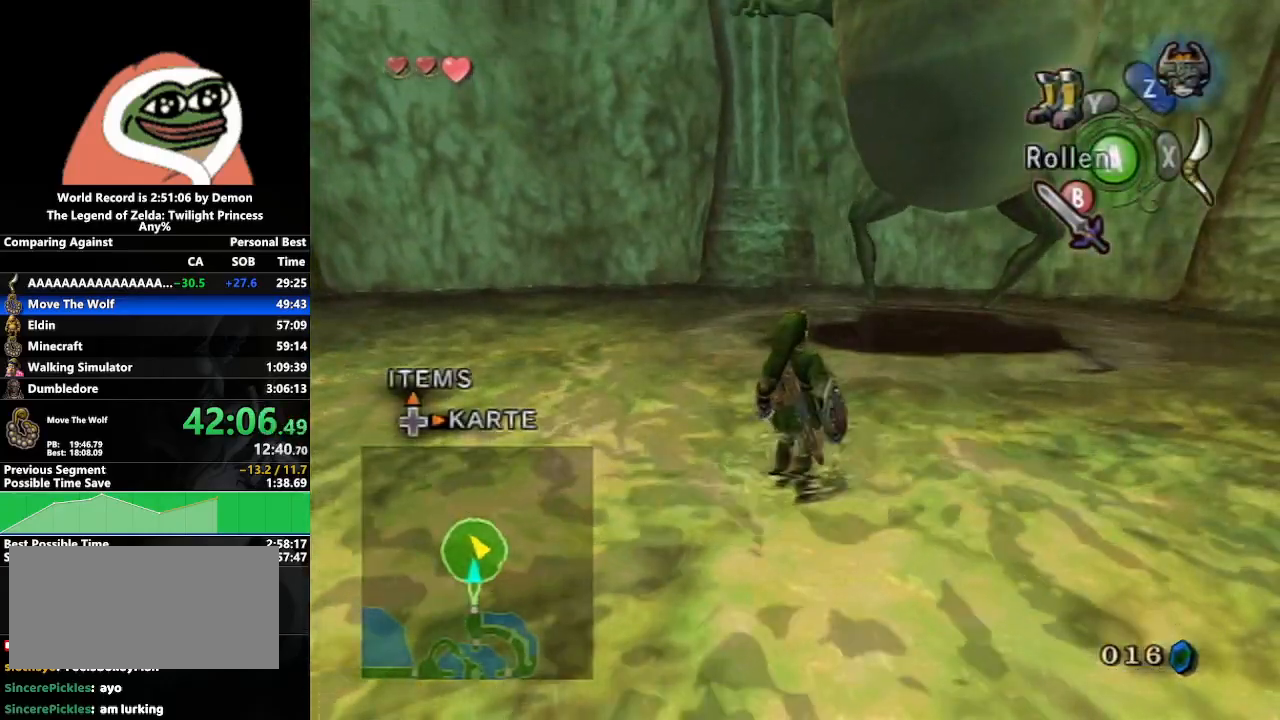
{"buttons": [], "left_stick": "up-right", "right_stick": "center", "events": [[50, "A", "up"], [150, "A", "down"], [200, "A", "up"], [267, "A", "down"], [367, "A", "up"]]}
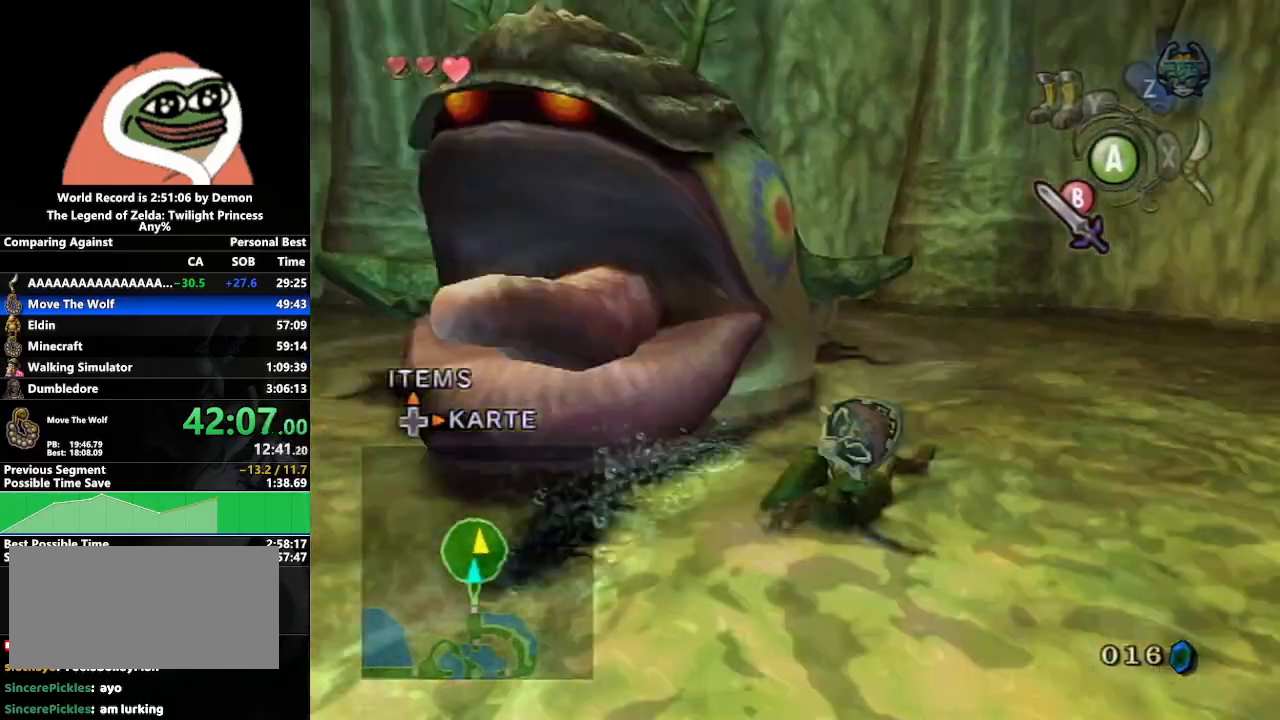
{"buttons": ["A"], "left_stick": "up", "right_stick": "center", "events": [[117, "left_stick", "up"], [167, "A", "down"], [200, "A", "up"], [300, "A", "down"], [367, "A", "up"], [450, "A", "down"]]}
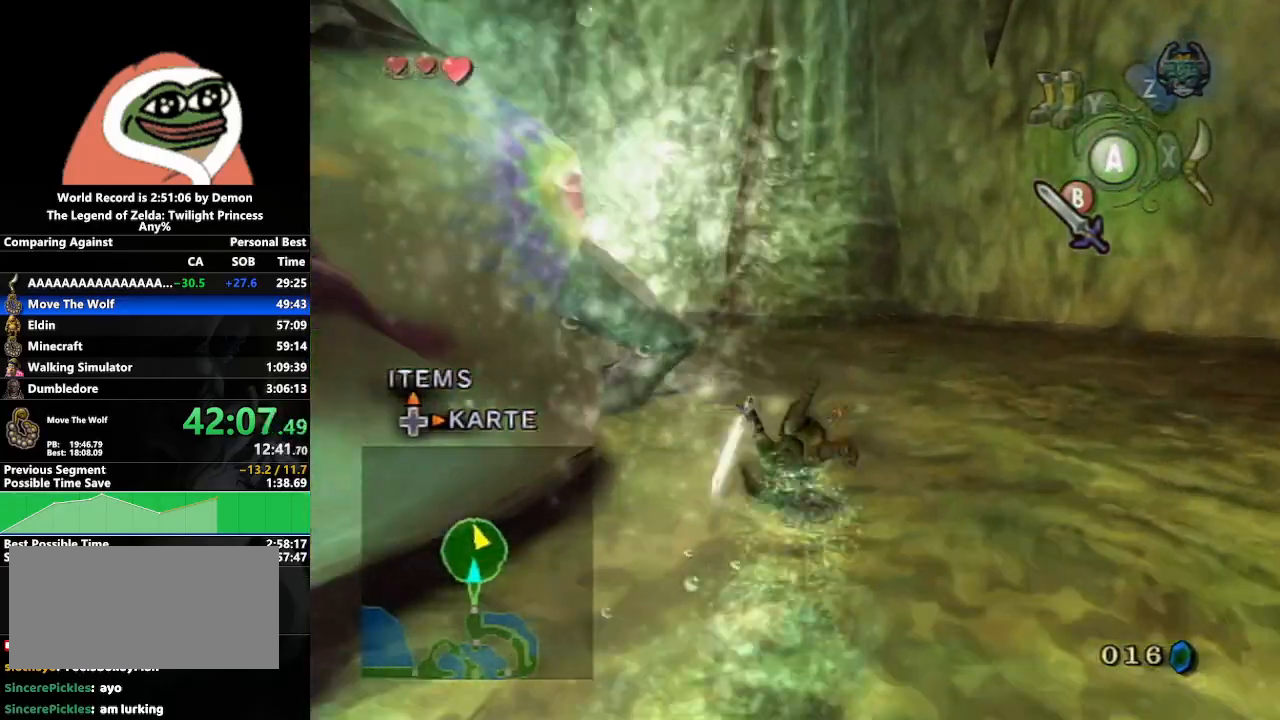
{"buttons": ["A"], "left_stick": "up", "right_stick": "center", "events": [[17, "A", "up"], [350, "A", "down"], [400, "A", "up"], [450, "A", "down"]]}
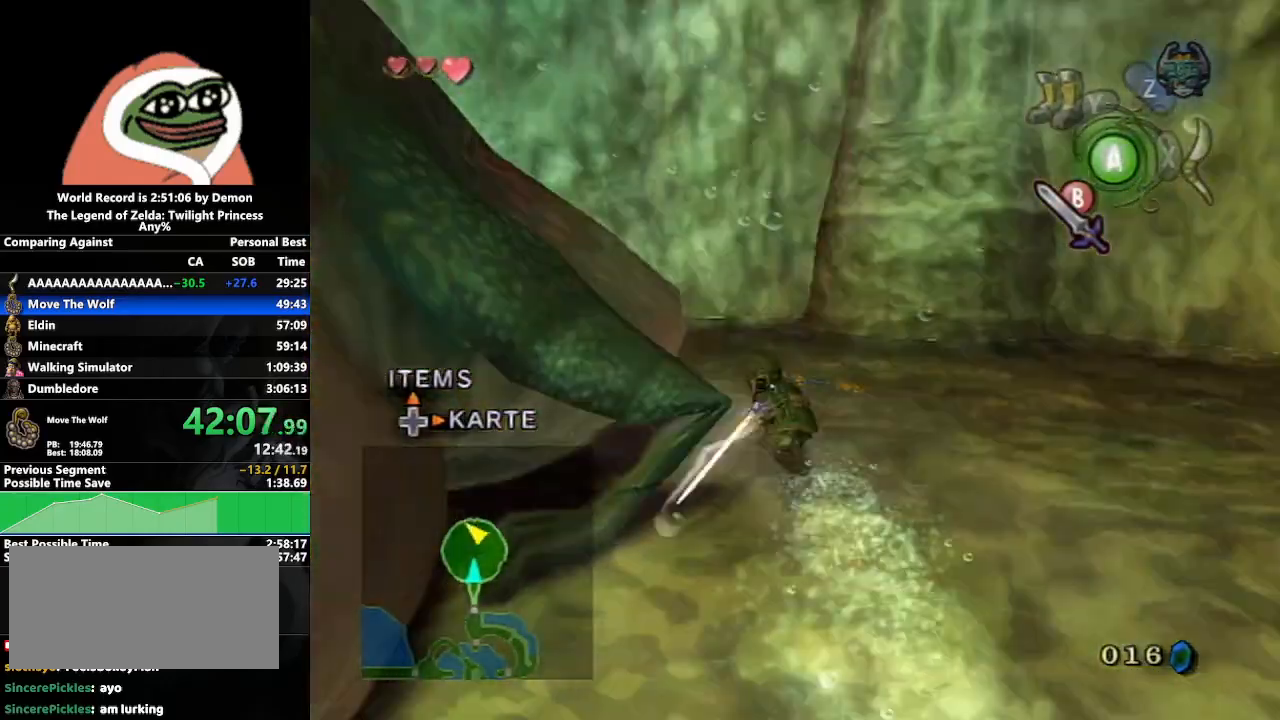
{"buttons": [], "left_stick": "up", "right_stick": "right", "events": [[67, "A", "up"], [300, "right_stick", "right"]]}